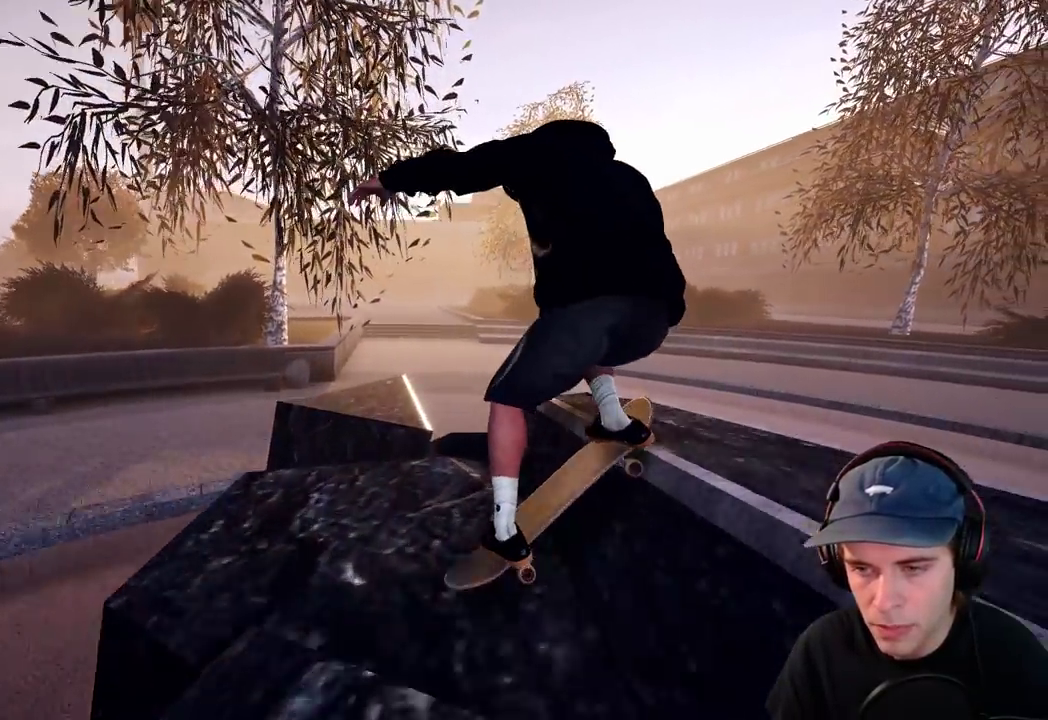
Gameplay with a controller (Xbox layout); each line is a JSON object with the inputs held at the frame after it (dt_ms = milliseconds from this image to that frame). "events" lists button and stick changes between this image and that frame as [ms after this image, input, new state], when the widget could be followed in between. This overlay highlights the sticks when they move; stick clicks (L3 R3) are not distinguishable. Not read: DPAD_RIGHT HOME L3 R1 R3 SELECT START.
{"dt_ms": 300, "buttons": [], "left_stick": "up", "right_stick": "up", "events": []}
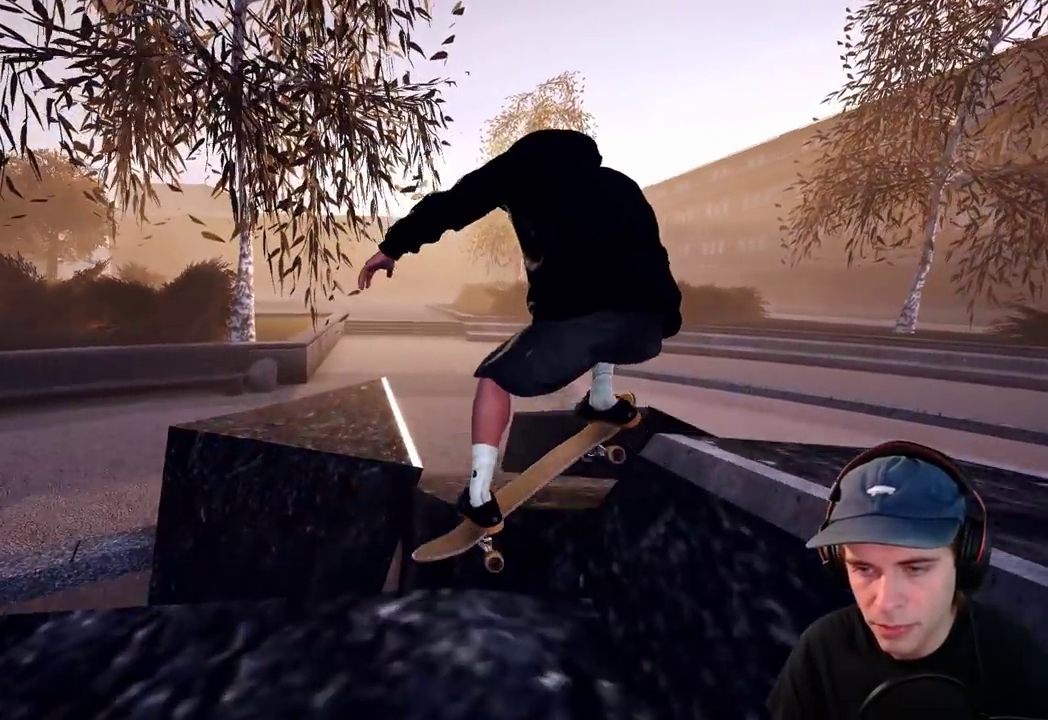
{"dt_ms": 300, "buttons": ["R2"], "left_stick": "up-right", "right_stick": "left", "events": [[83, "R2", "down"], [83, "left_stick", "up-right"], [183, "right_stick", "center"], [250, "right_stick", "left"]]}
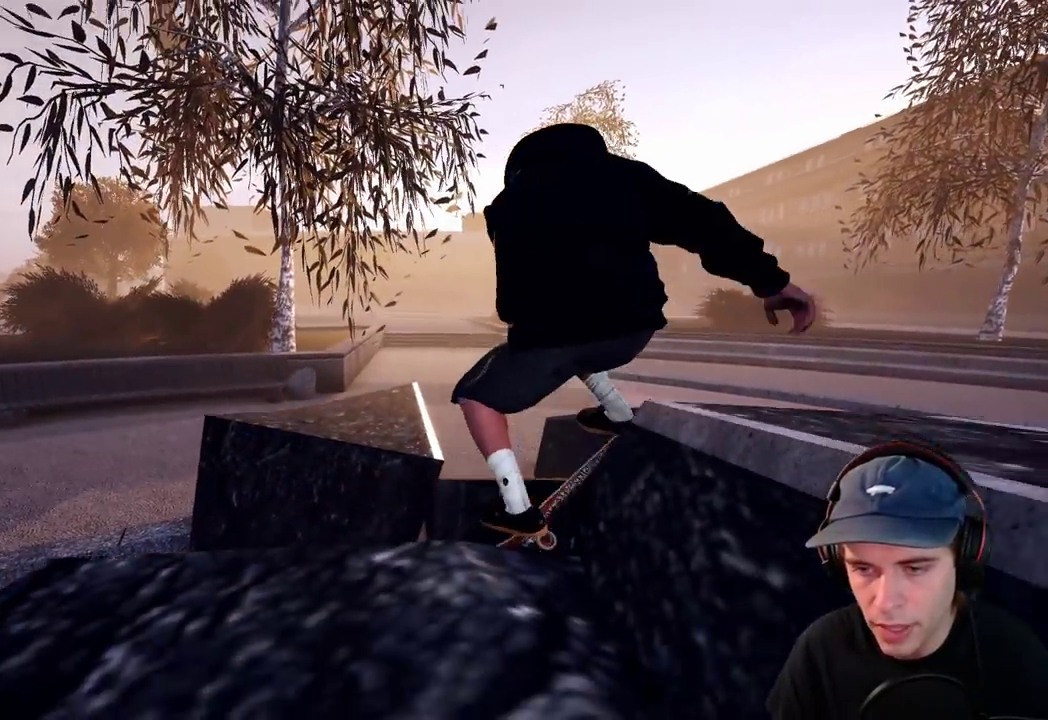
{"dt_ms": 800, "buttons": ["A"], "left_stick": "center", "right_stick": "center", "events": [[100, "right_stick", "center"], [150, "left_stick", "center"], [183, "R2", "up"], [267, "DPAD_UP", "down"], [317, "A", "down"], [367, "DPAD_UP", "up"], [600, "DPAD_UP", "down"], [700, "DPAD_UP", "up"]]}
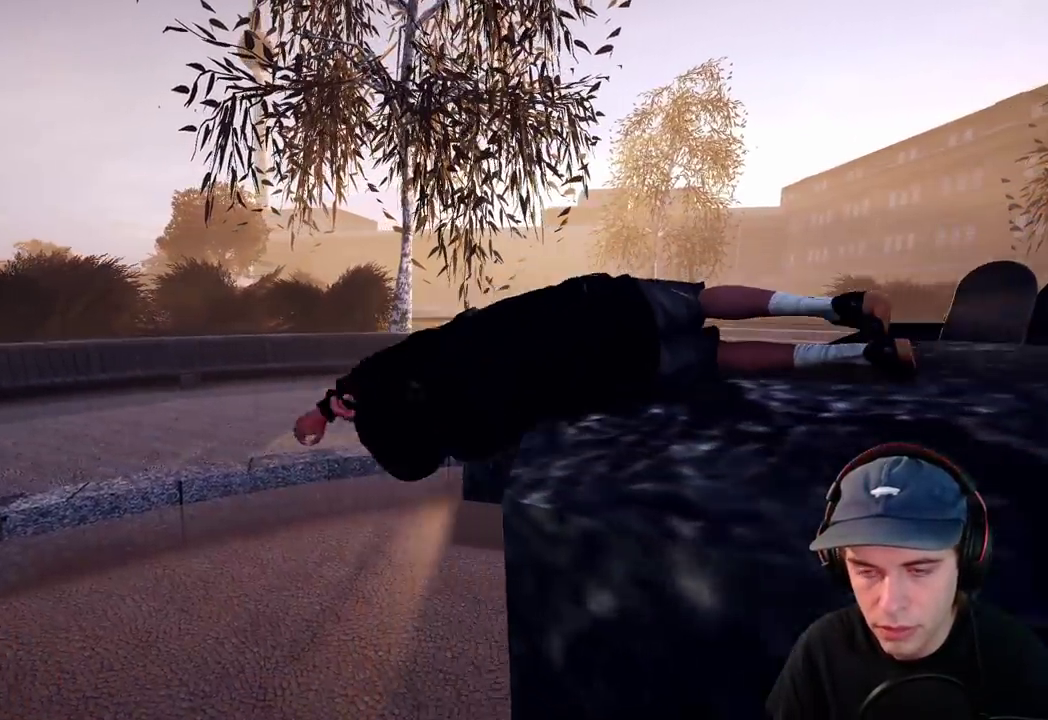
{"dt_ms": 400, "buttons": [], "left_stick": "center", "right_stick": "center", "events": [[33, "A", "up"], [100, "DPAD_UP", "down"], [150, "DPAD_UP", "up"]]}
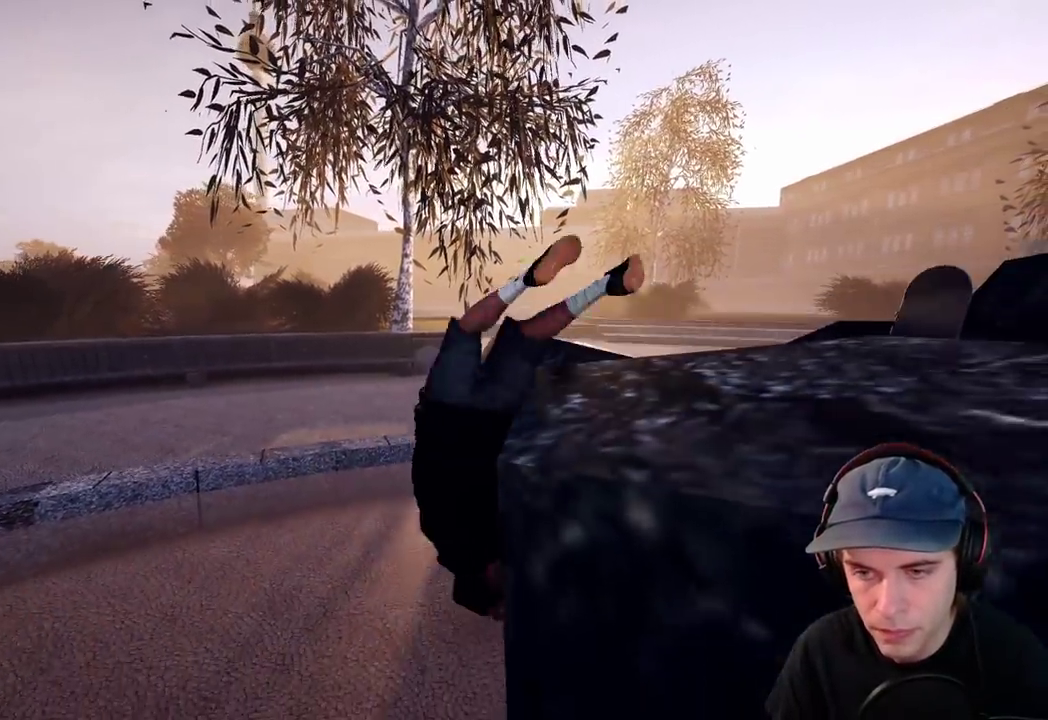
{"dt_ms": 400, "buttons": [], "left_stick": "center", "right_stick": "center", "events": []}
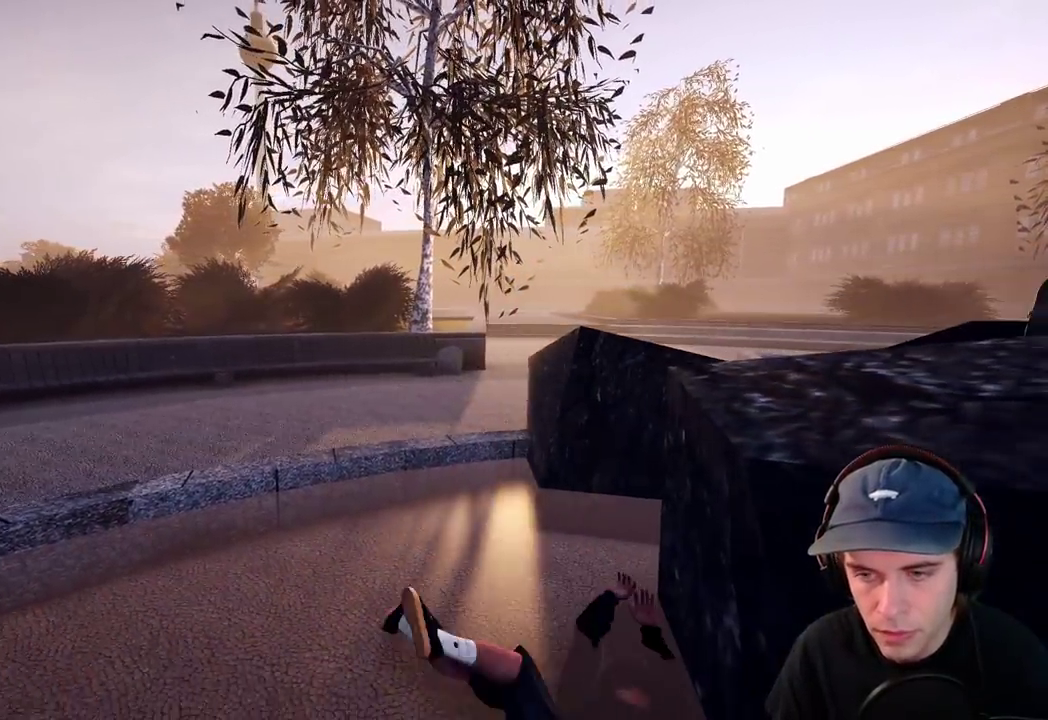
{"dt_ms": 600, "buttons": [], "left_stick": "center", "right_stick": "center", "events": []}
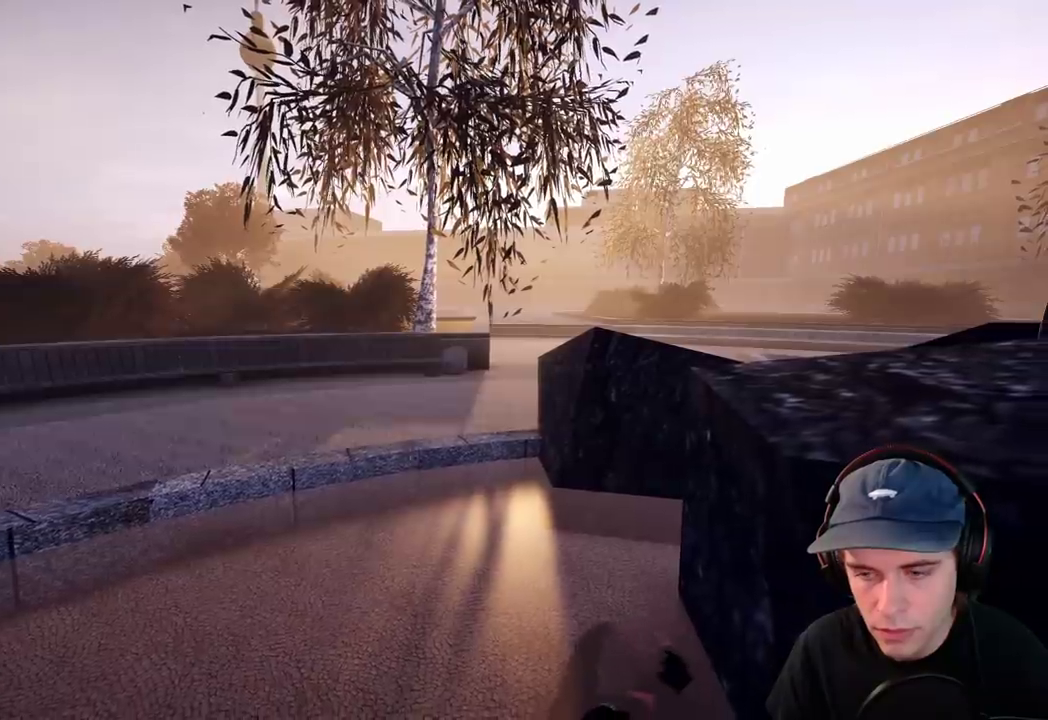
{"dt_ms": 400, "buttons": [], "left_stick": "center", "right_stick": "center", "events": []}
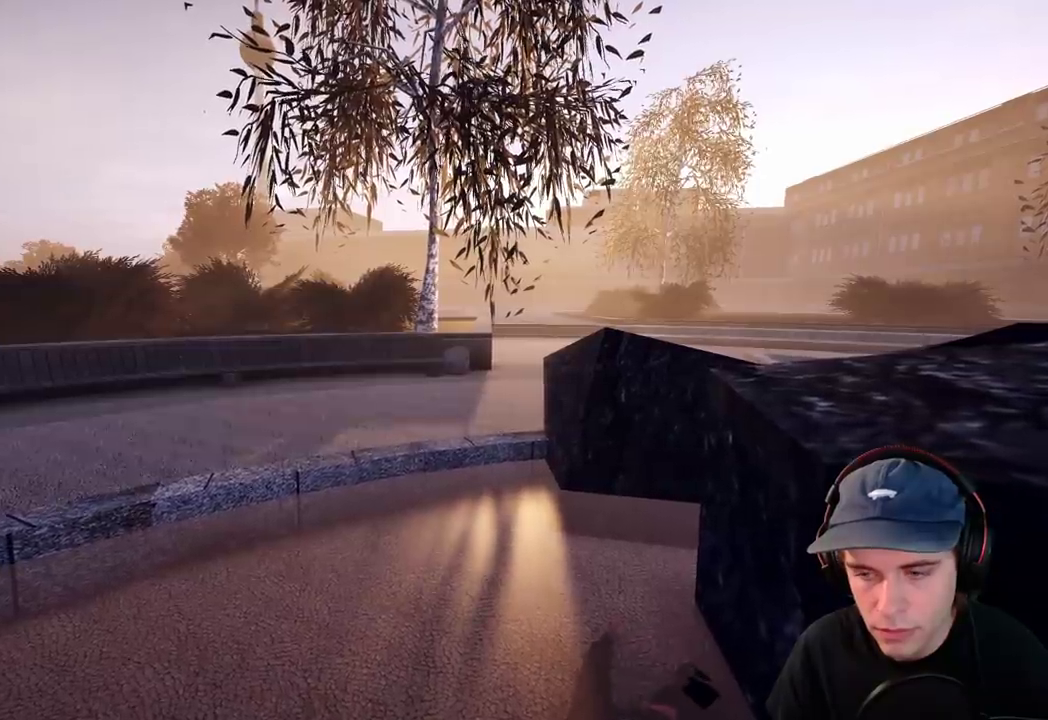
{"dt_ms": 600, "buttons": [], "left_stick": "center", "right_stick": "center", "events": []}
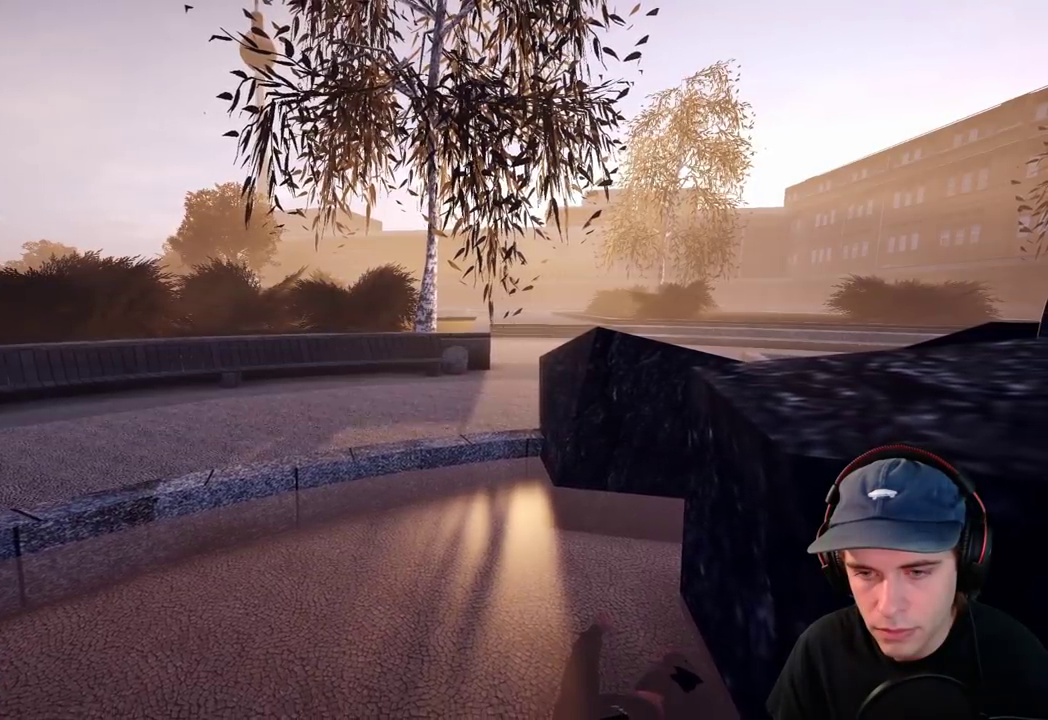
{"dt_ms": 700, "buttons": ["A"], "left_stick": "center", "right_stick": "center", "events": [[400, "DPAD_UP", "down"], [483, "DPAD_UP", "up"], [550, "A", "down"]]}
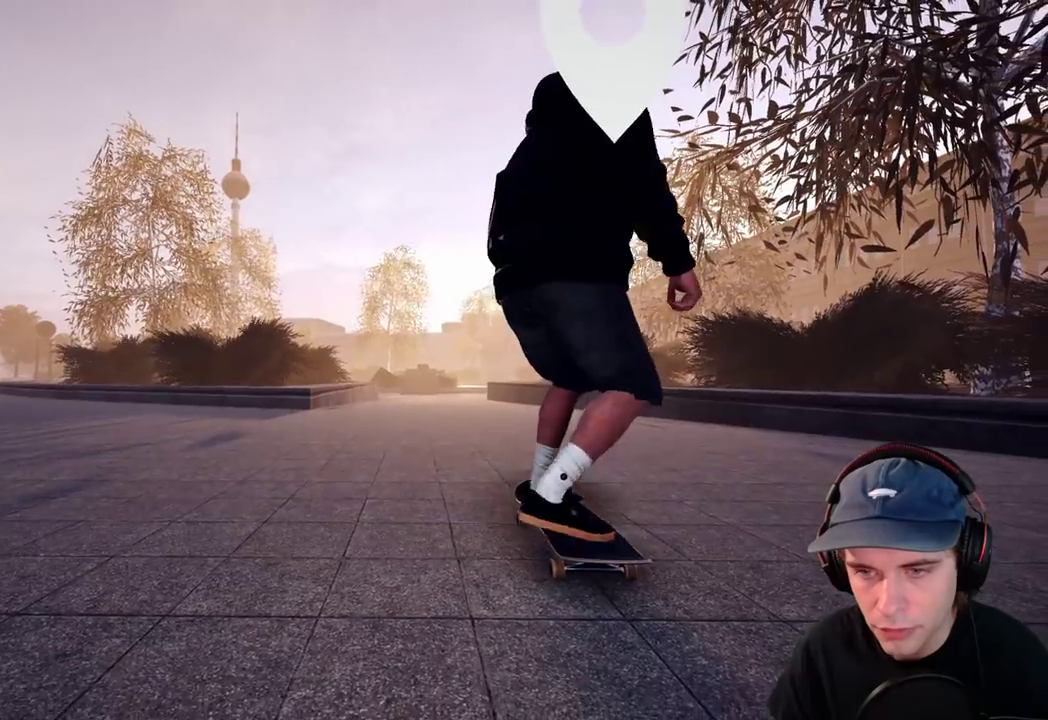
{"dt_ms": 300, "buttons": ["A"], "left_stick": "center", "right_stick": "center", "events": [[83, "A", "up"], [133, "A", "down"]]}
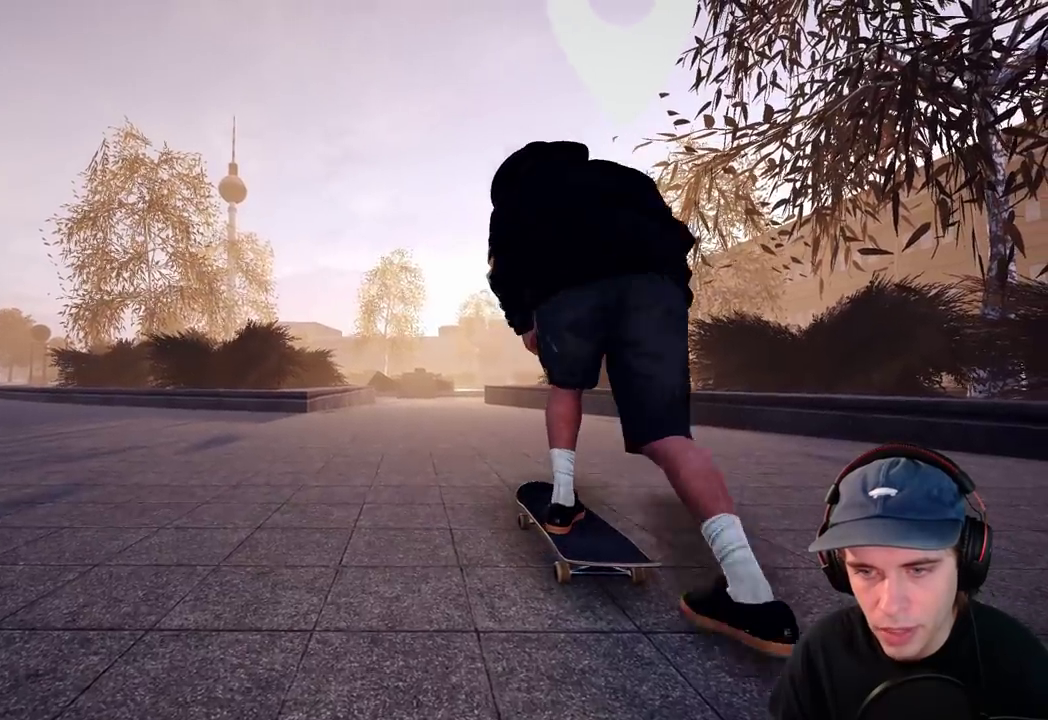
{"dt_ms": 400, "buttons": ["A"], "left_stick": "center", "right_stick": "center", "events": []}
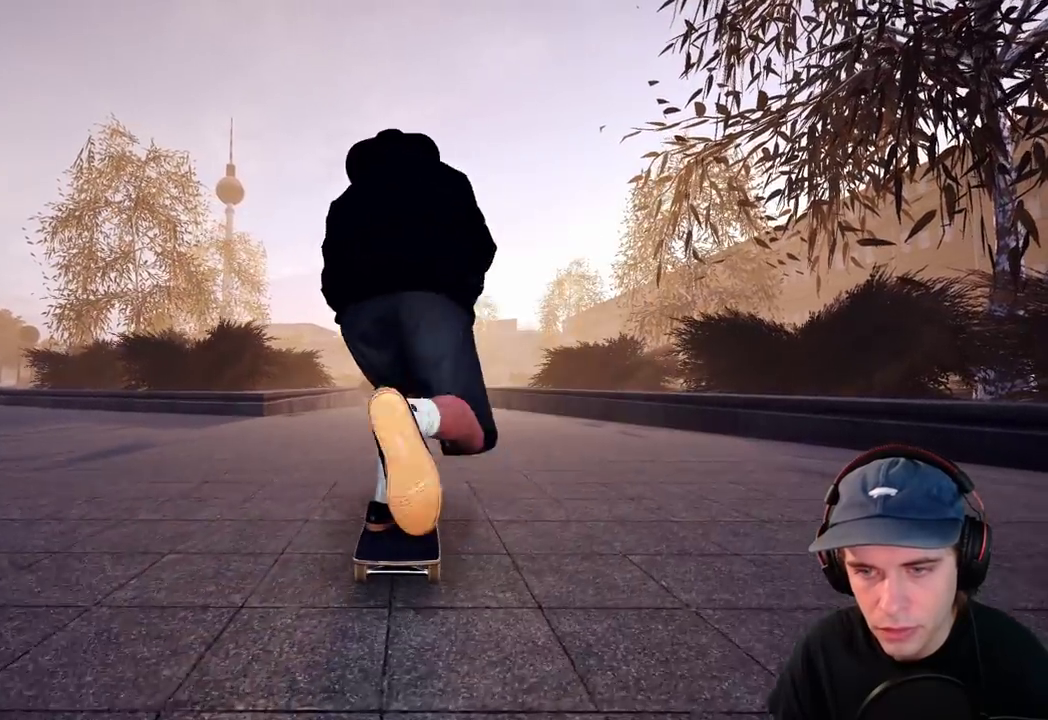
{"dt_ms": 600, "buttons": [], "left_stick": "up", "right_stick": "center", "events": [[483, "A", "up"], [550, "left_stick", "up"]]}
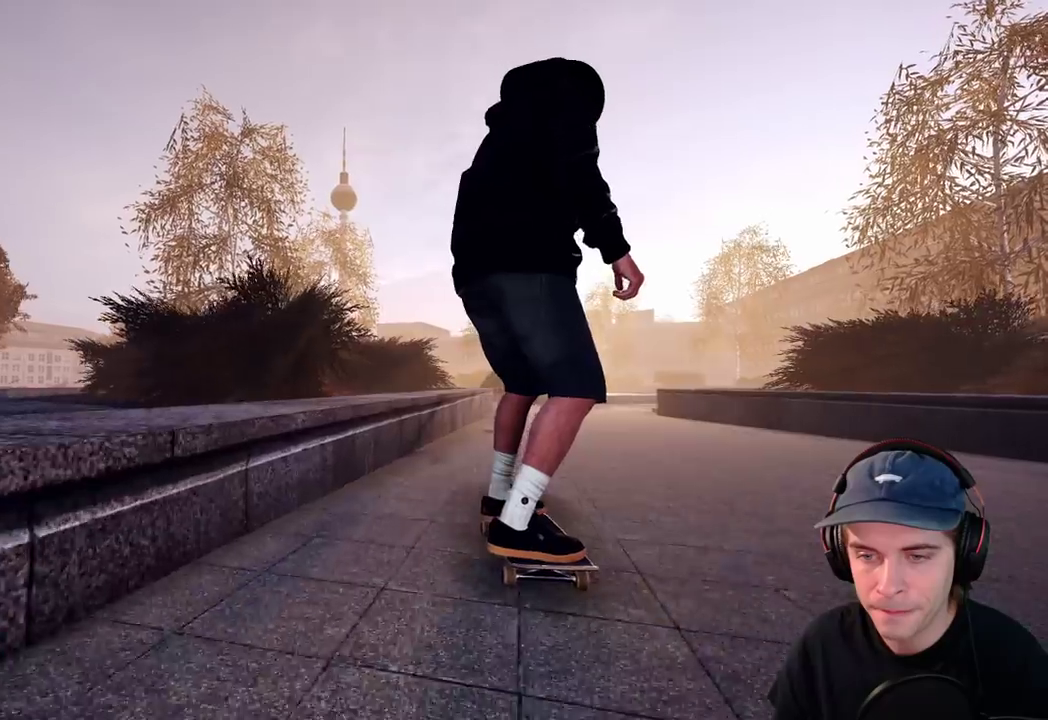
{"dt_ms": 400, "buttons": ["R2"], "left_stick": "center", "right_stick": "center", "events": [[217, "R2", "down"], [283, "left_stick", "center"]]}
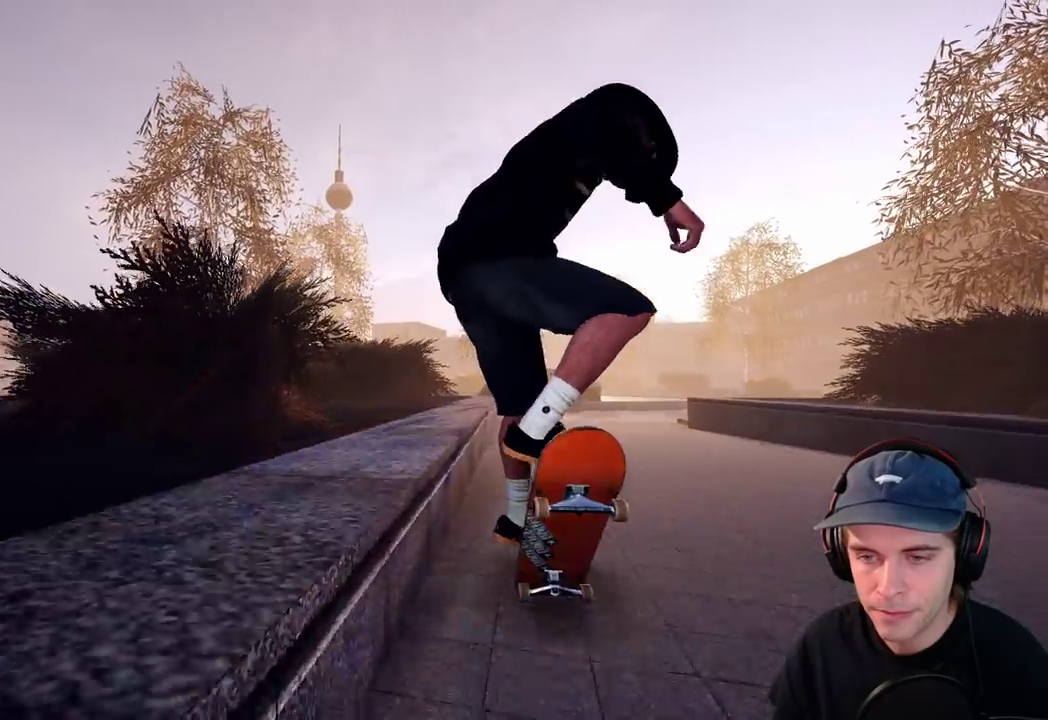
{"dt_ms": 600, "buttons": ["L2"], "left_stick": "center", "right_stick": "center", "events": [[50, "left_stick", "right"], [100, "right_stick", "down"], [150, "right_stick", "down-left"], [217, "R2", "up"], [417, "L2", "down"], [467, "left_stick", "center"], [517, "right_stick", "center"]]}
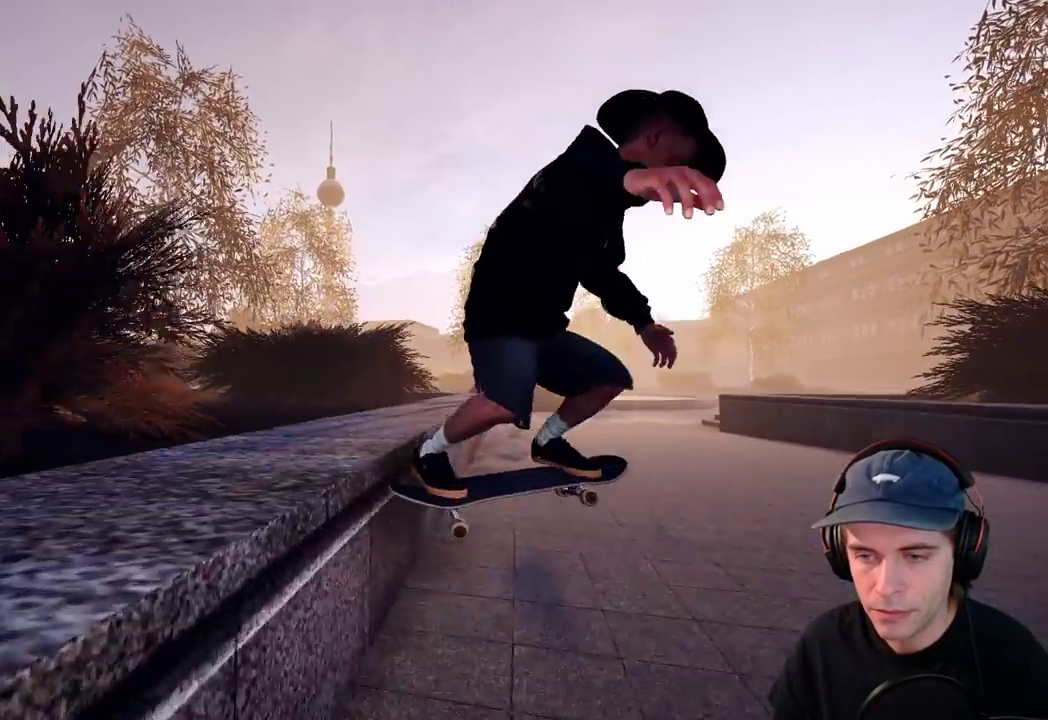
{"dt_ms": 500, "buttons": ["A", "L2"], "left_stick": "center", "right_stick": "center", "events": [[83, "L2", "up"], [417, "L2", "down"], [467, "A", "down"]]}
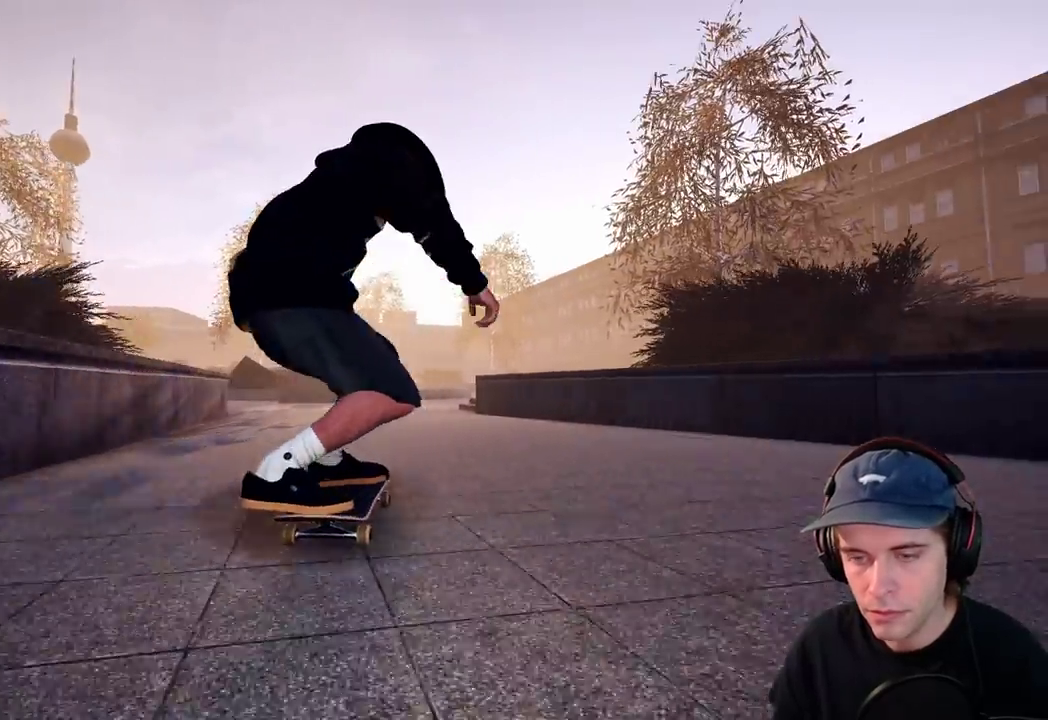
{"dt_ms": 300, "buttons": ["A"], "left_stick": "center", "right_stick": "center", "events": [[250, "L2", "up"]]}